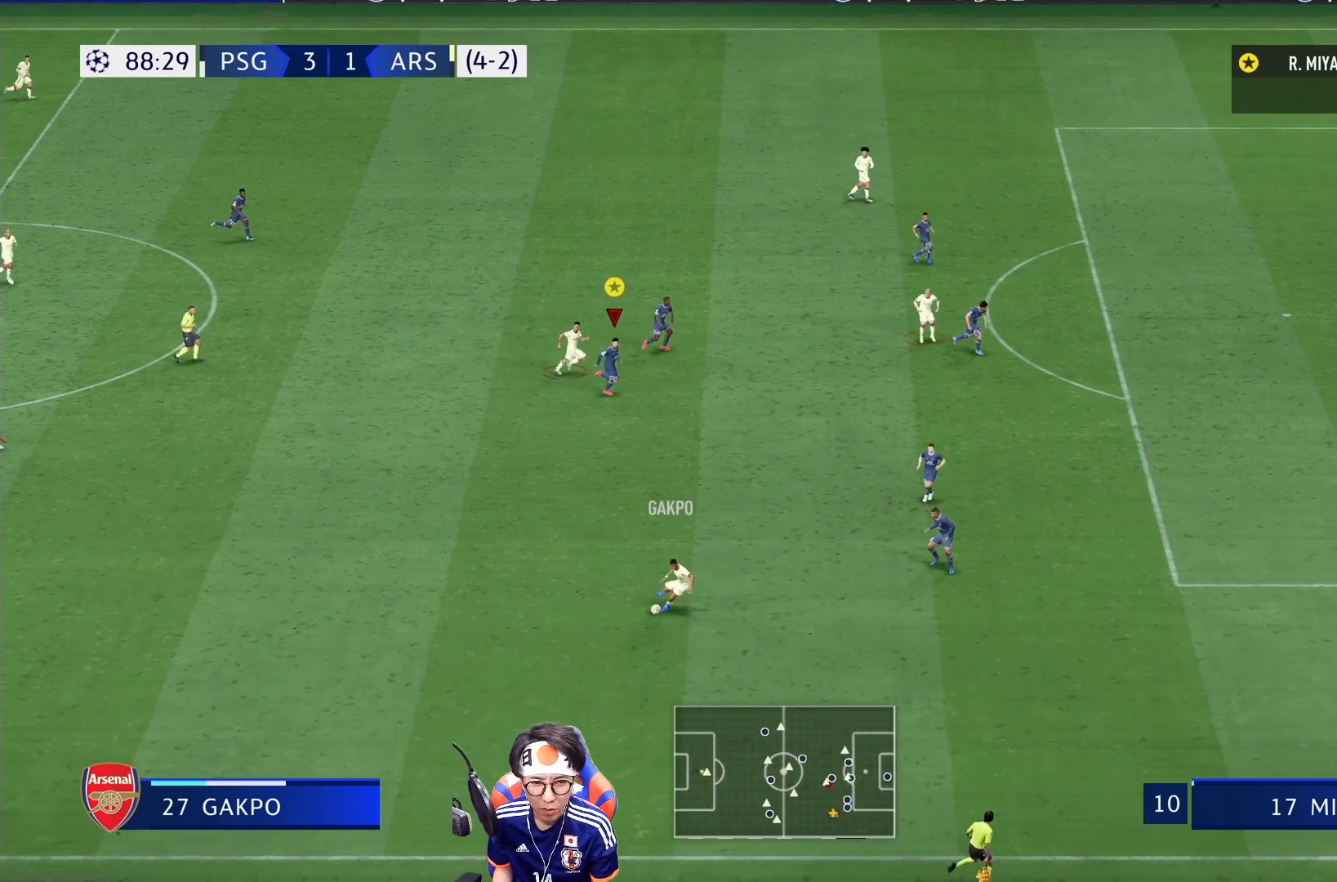
Gameplay with a controller (PlayStation layout); each line is a JSON object with the inputs held at the frame after it (dt_ms = milliseconds from this image to that frame). "events" lists button and stick changes between this image and that frame as [ms after this image, input, new state], when the widget could be followed in between. Not read: L3 R3.
{"dt_ms": 500, "buttons": [], "left_stick": "down-right", "right_stick": "center", "events": [[217, "R1", "up"], [317, "left_stick", "down-right"]]}
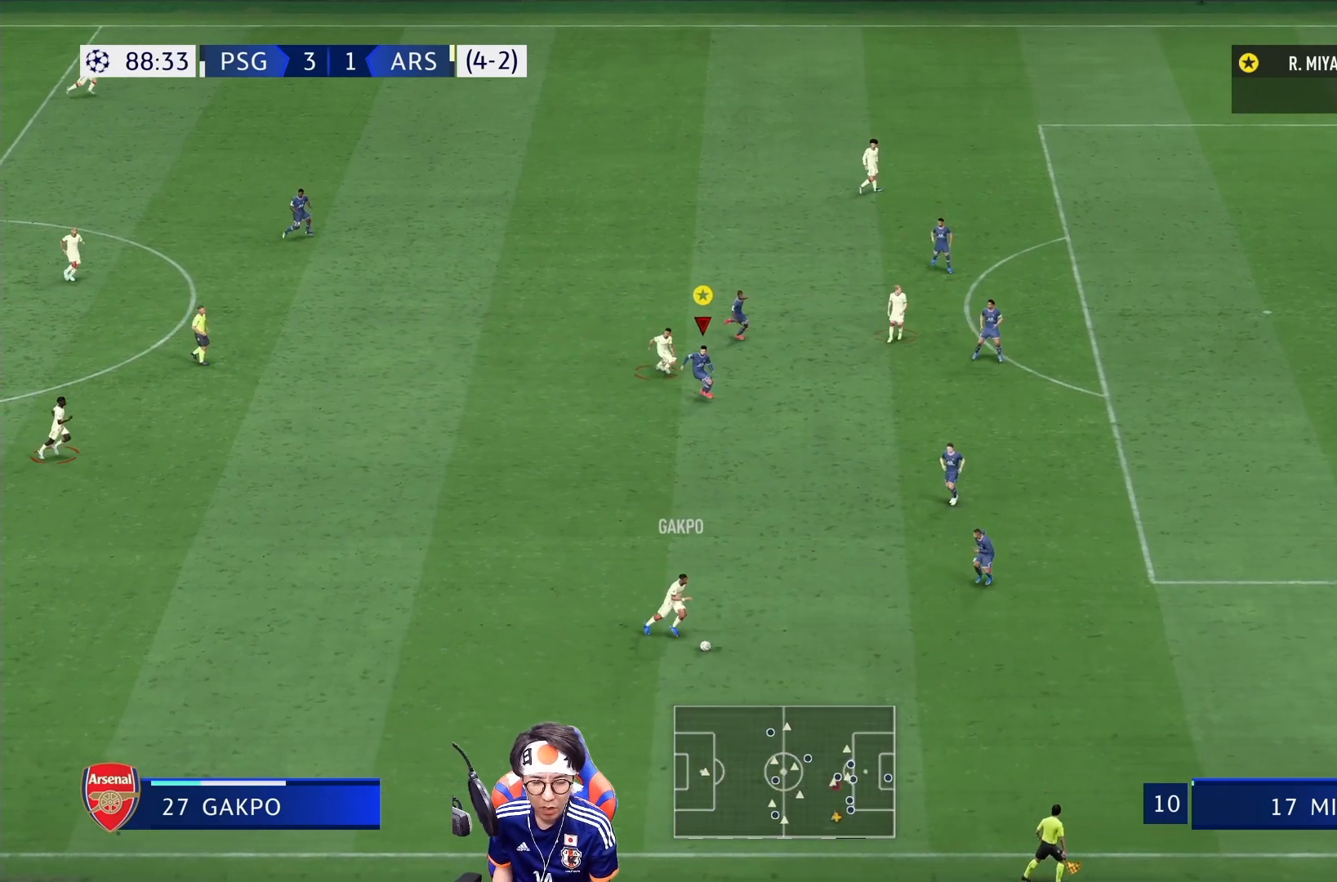
{"dt_ms": 1000, "buttons": ["R1"], "left_stick": "up-right", "right_stick": "center"}
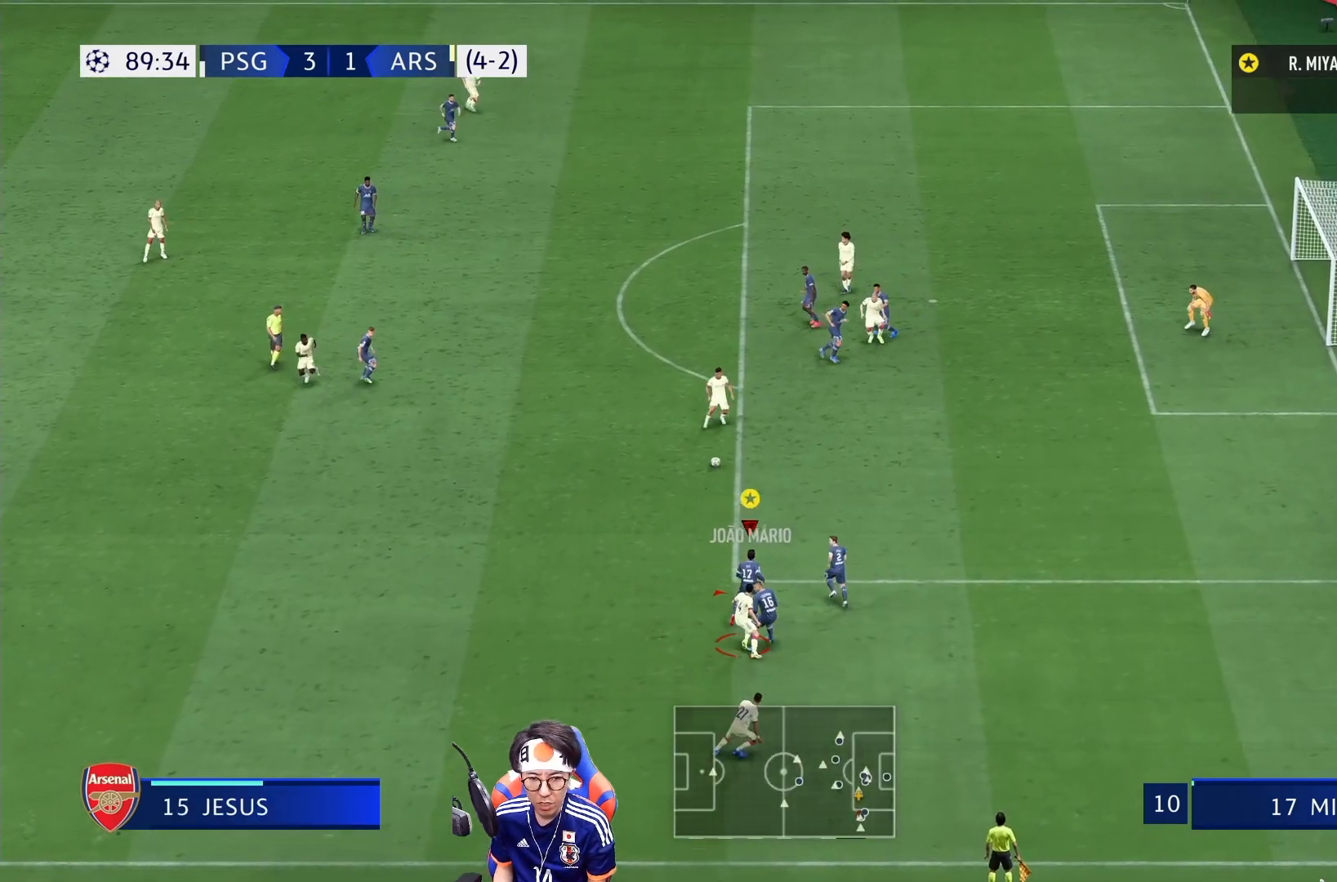
{"dt_ms": 1000, "buttons": ["R1"], "left_stick": "up-right", "right_stick": "center"}
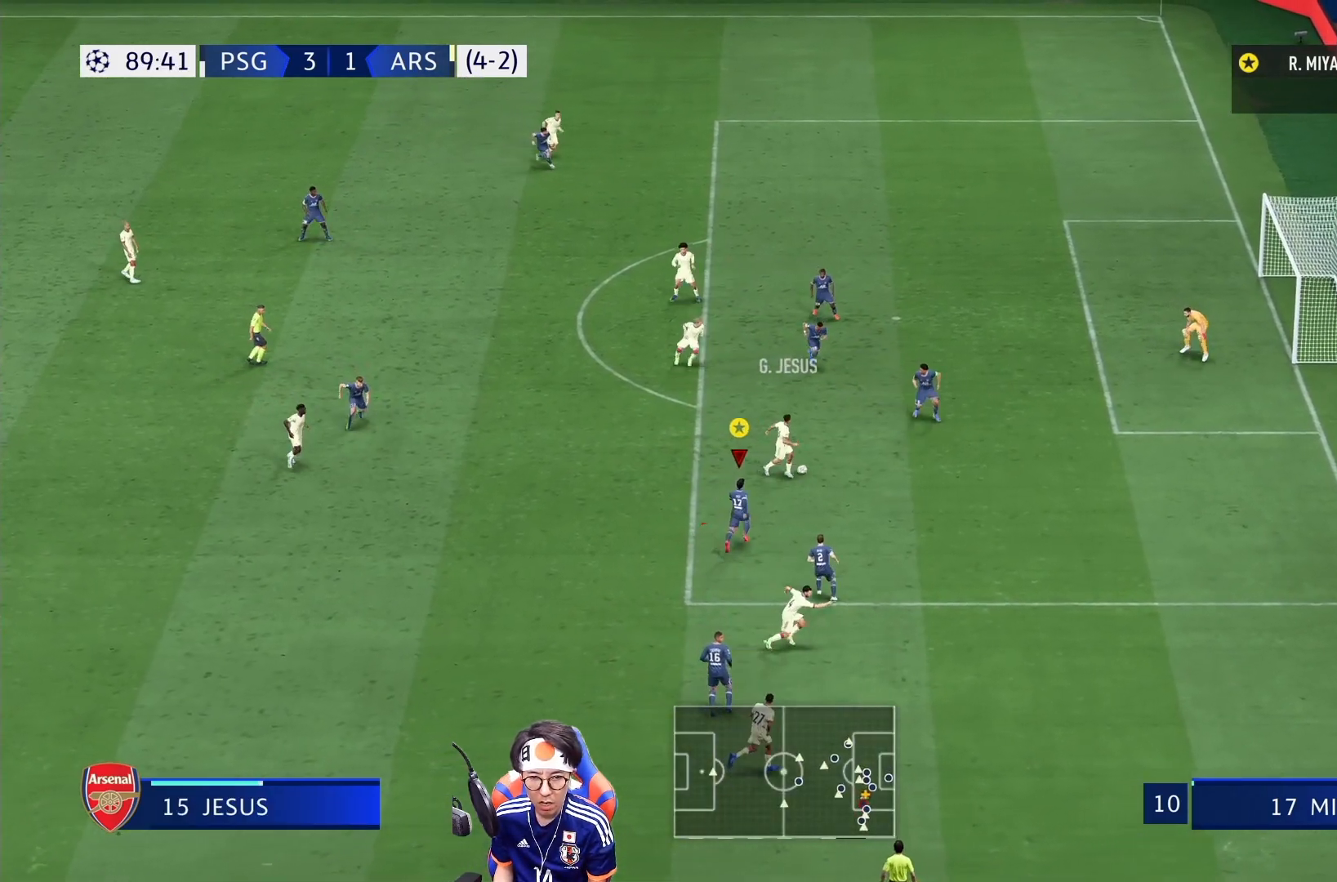
{"dt_ms": 500, "buttons": ["R1"], "left_stick": "up-right", "right_stick": "center", "events": []}
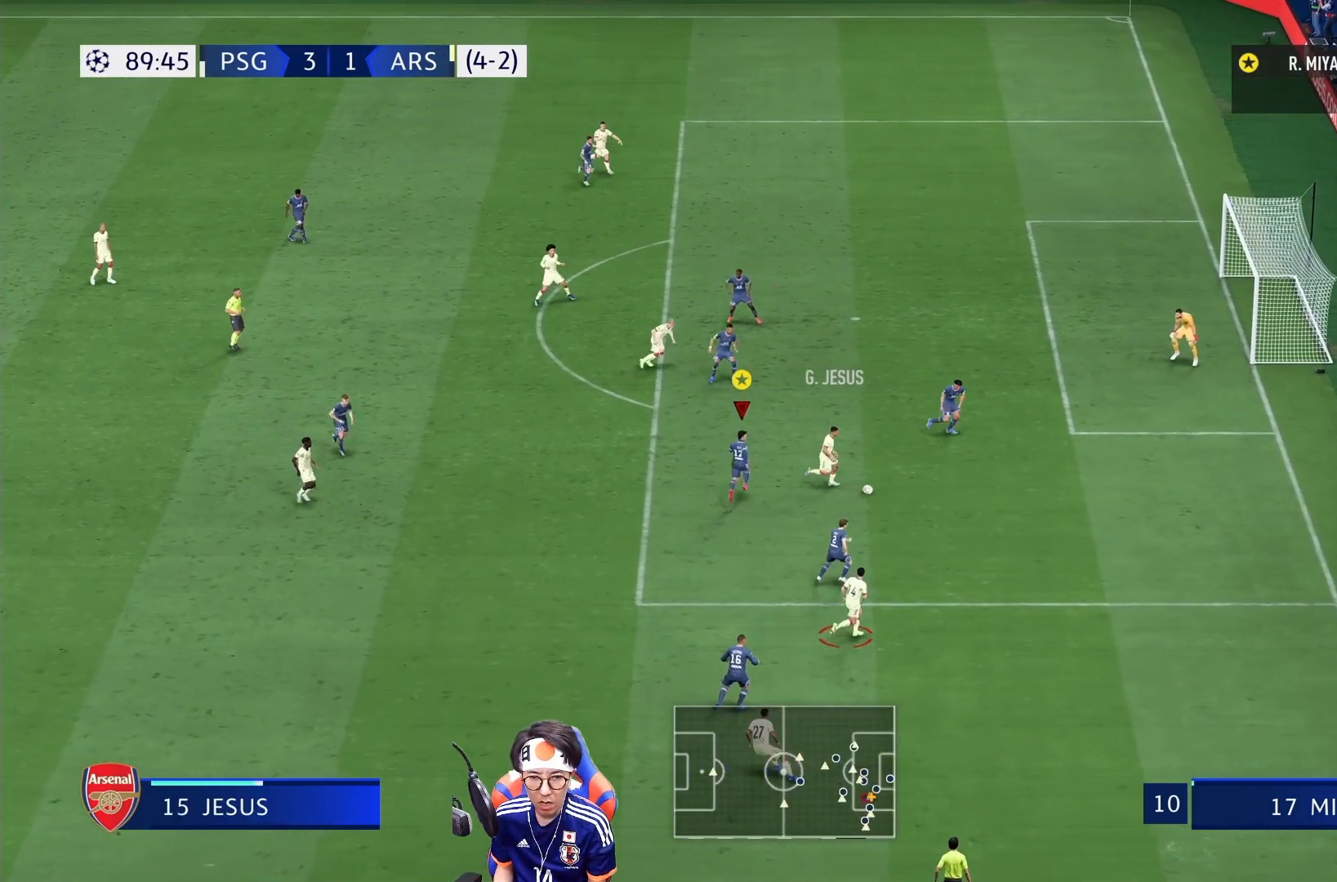
{"dt_ms": 500, "buttons": ["R1"], "left_stick": "up-right", "right_stick": "center", "events": []}
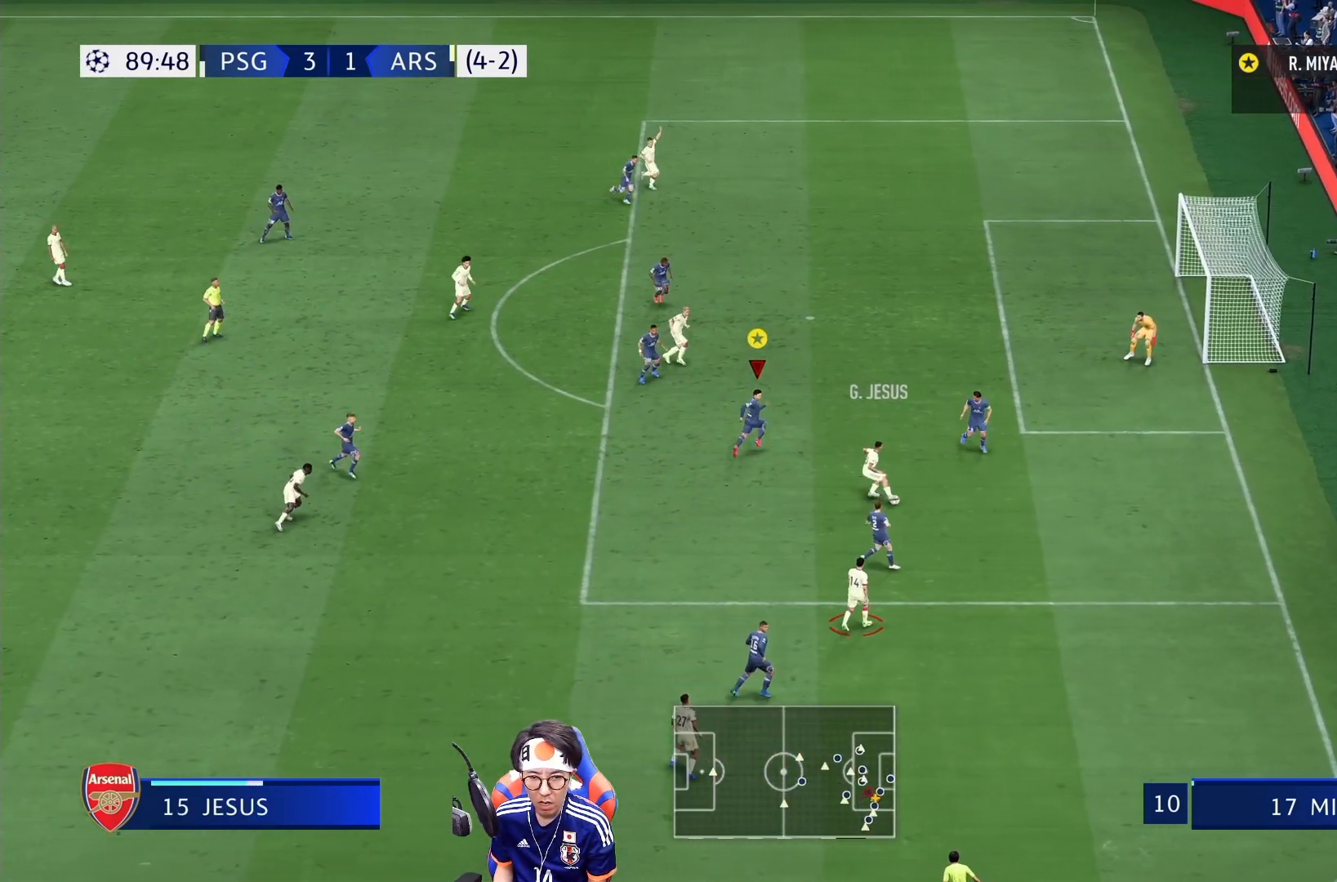
{"dt_ms": 500, "buttons": ["R1"], "left_stick": "up-right", "right_stick": "center", "events": []}
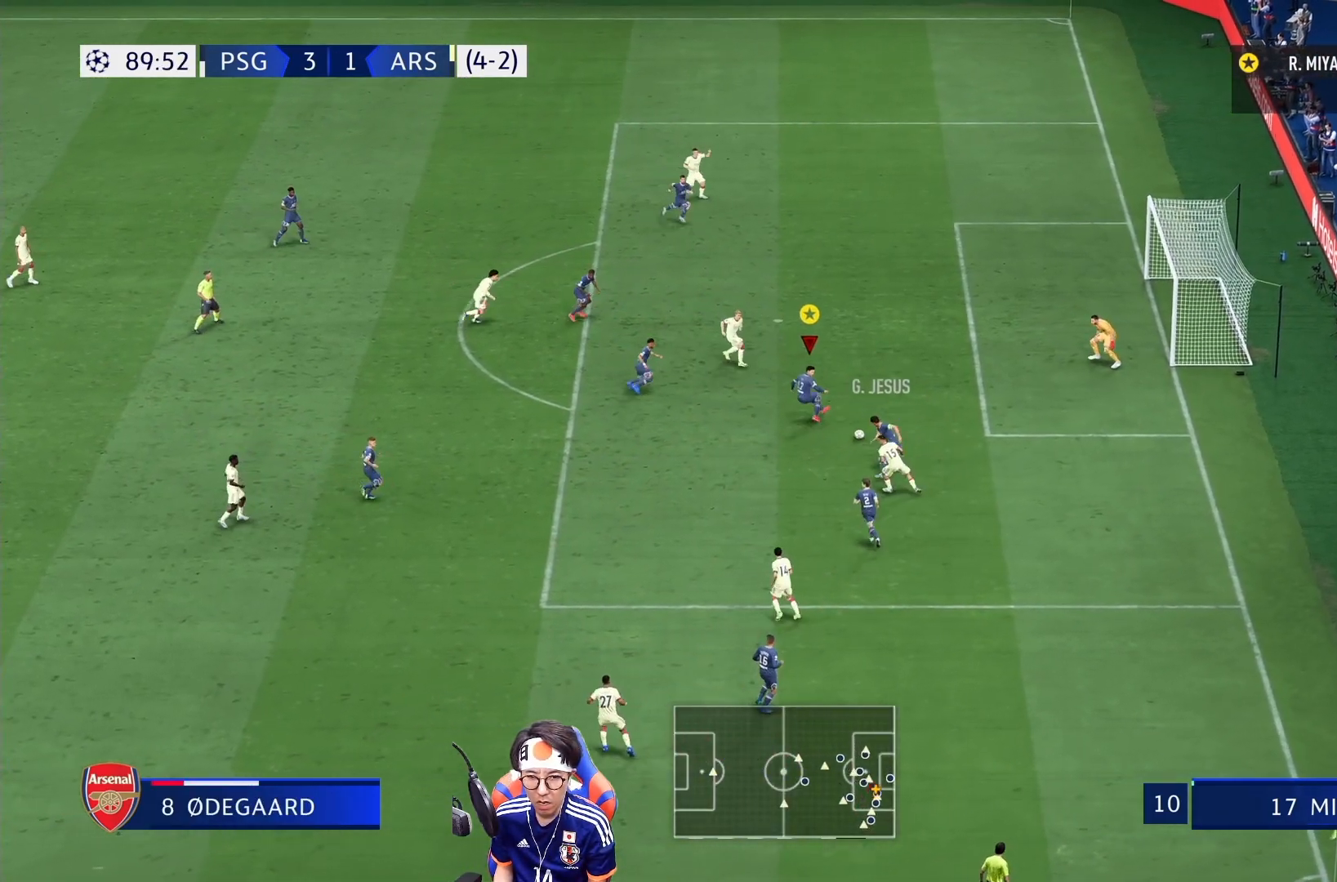
{"dt_ms": 500, "buttons": ["L2"], "left_stick": "up-right", "right_stick": "center", "events": [[50, "R1", "up"], [83, "L2", "down"]]}
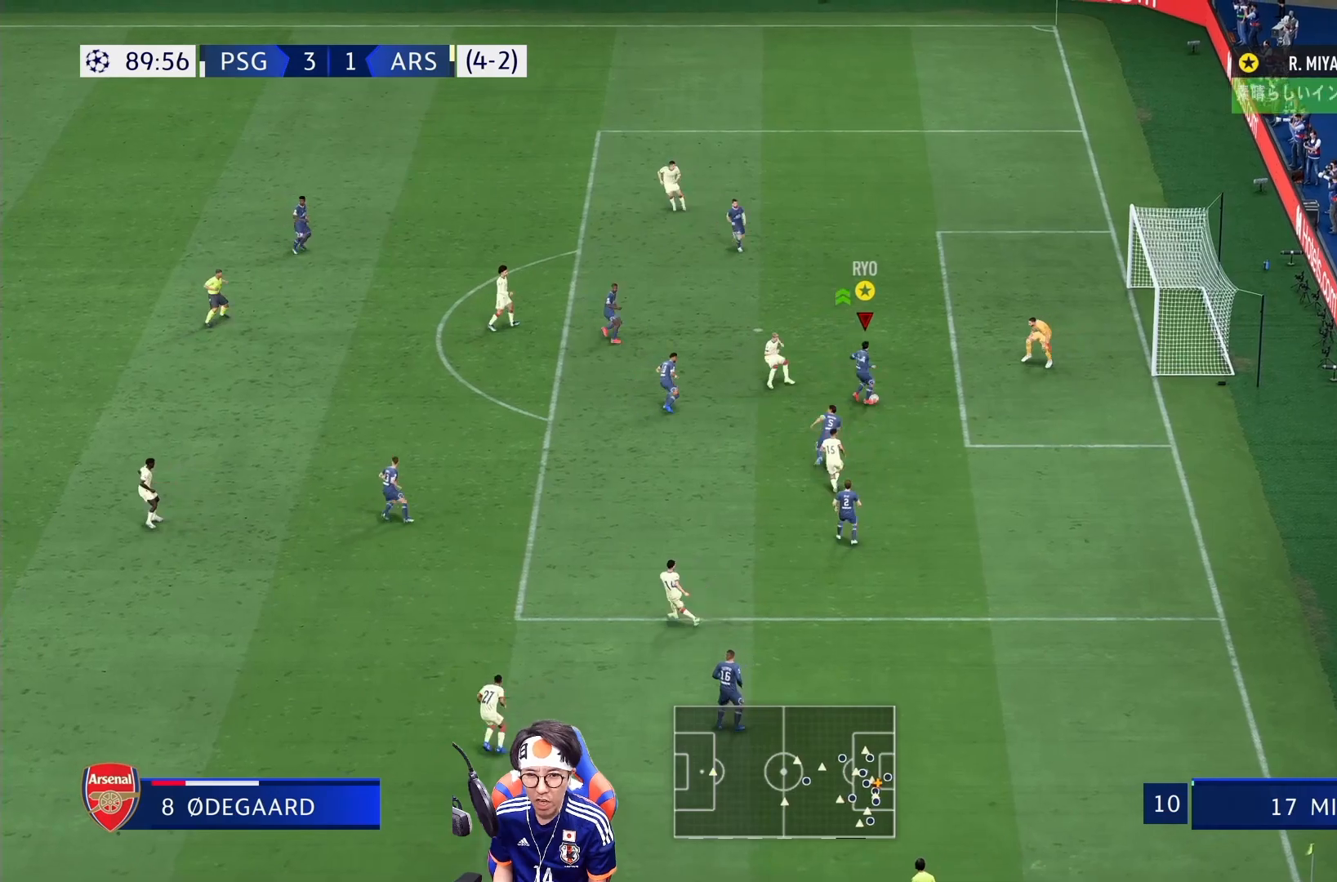
{"dt_ms": 500, "buttons": [], "left_stick": "up-right", "right_stick": "center", "events": [[217, "L2", "up"]]}
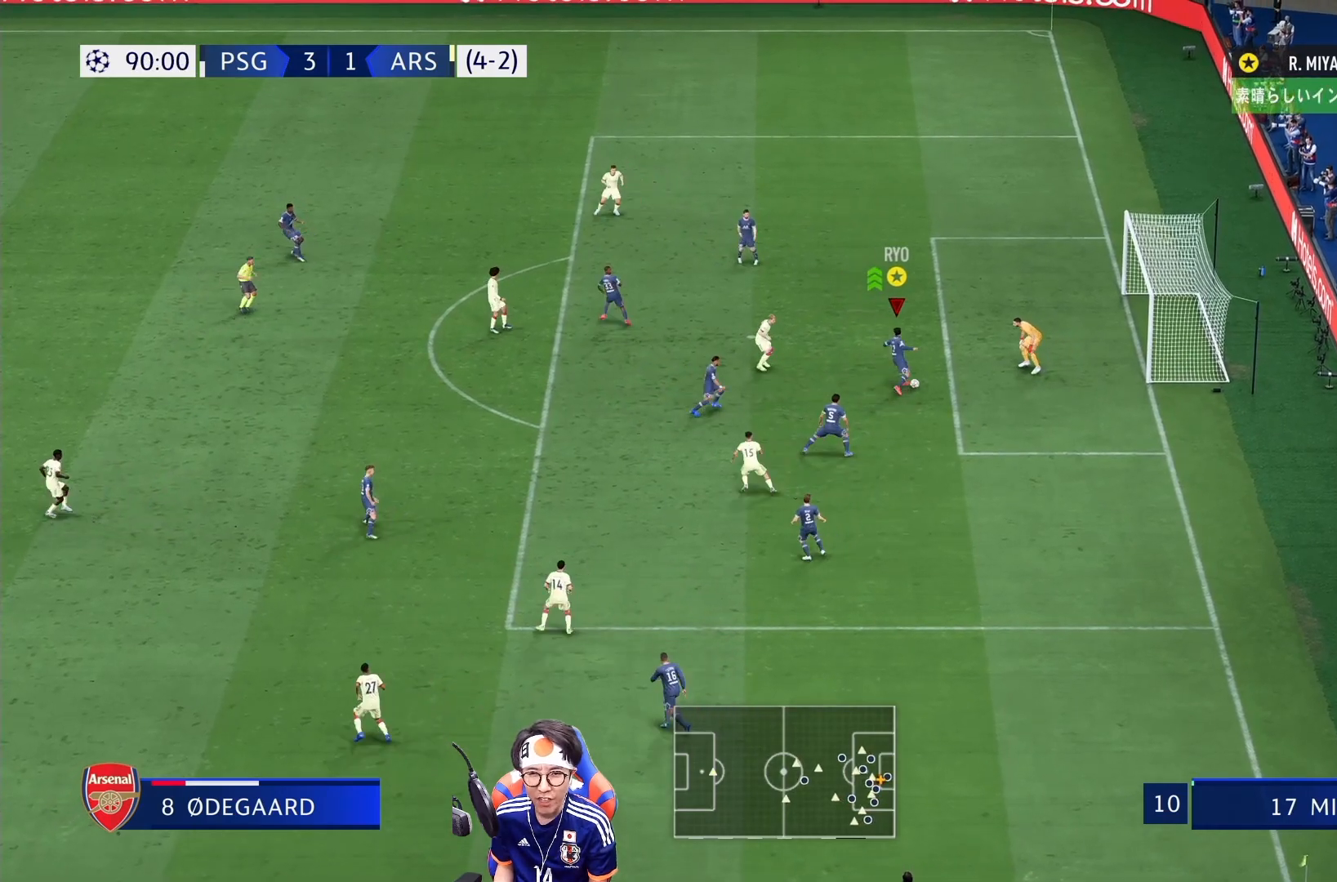
{"dt_ms": 500, "buttons": [], "left_stick": "up", "right_stick": "center", "events": [[17, "left_stick", "up"], [50, "CROSS", "down"], [183, "L1", "down"], [217, "CROSS", "up"], [350, "L1", "up"]]}
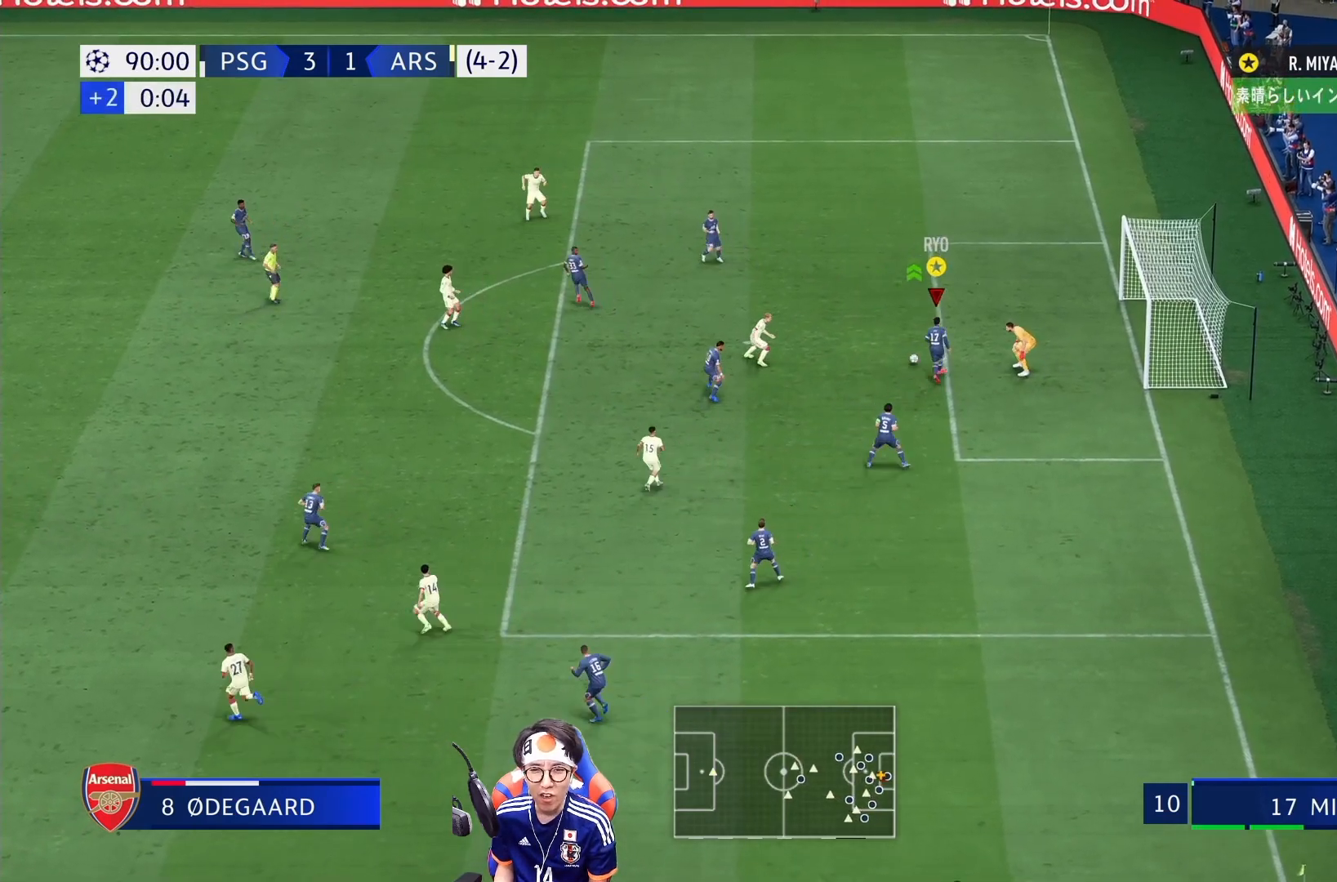
{"dt_ms": 500, "buttons": [], "left_stick": "up-left", "right_stick": "center", "events": [[350, "left_stick", "up-left"]]}
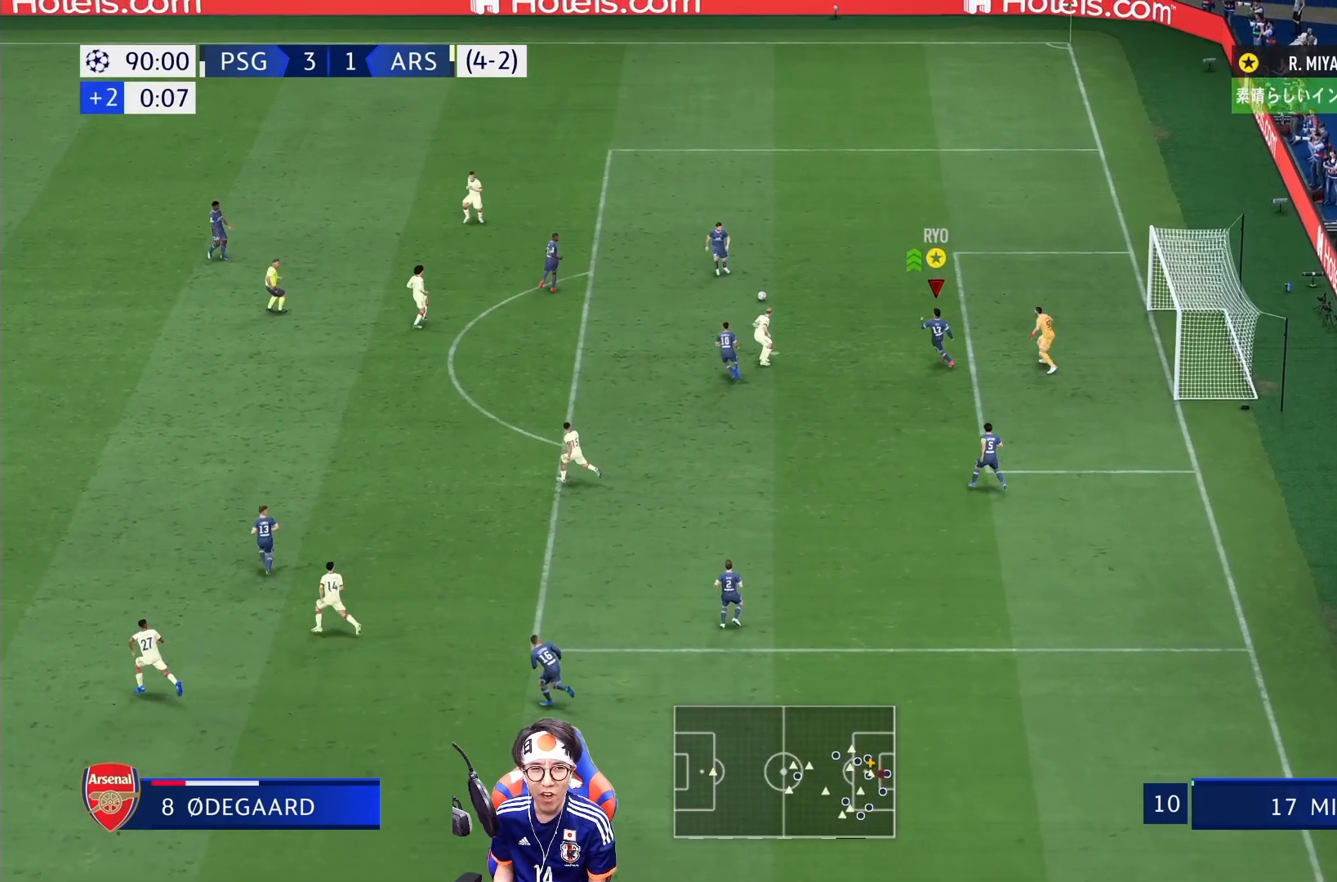
{"dt_ms": 500, "buttons": [], "left_stick": "down-left", "right_stick": "center", "events": [[50, "left_stick", "left"], [283, "left_stick", "down-left"]]}
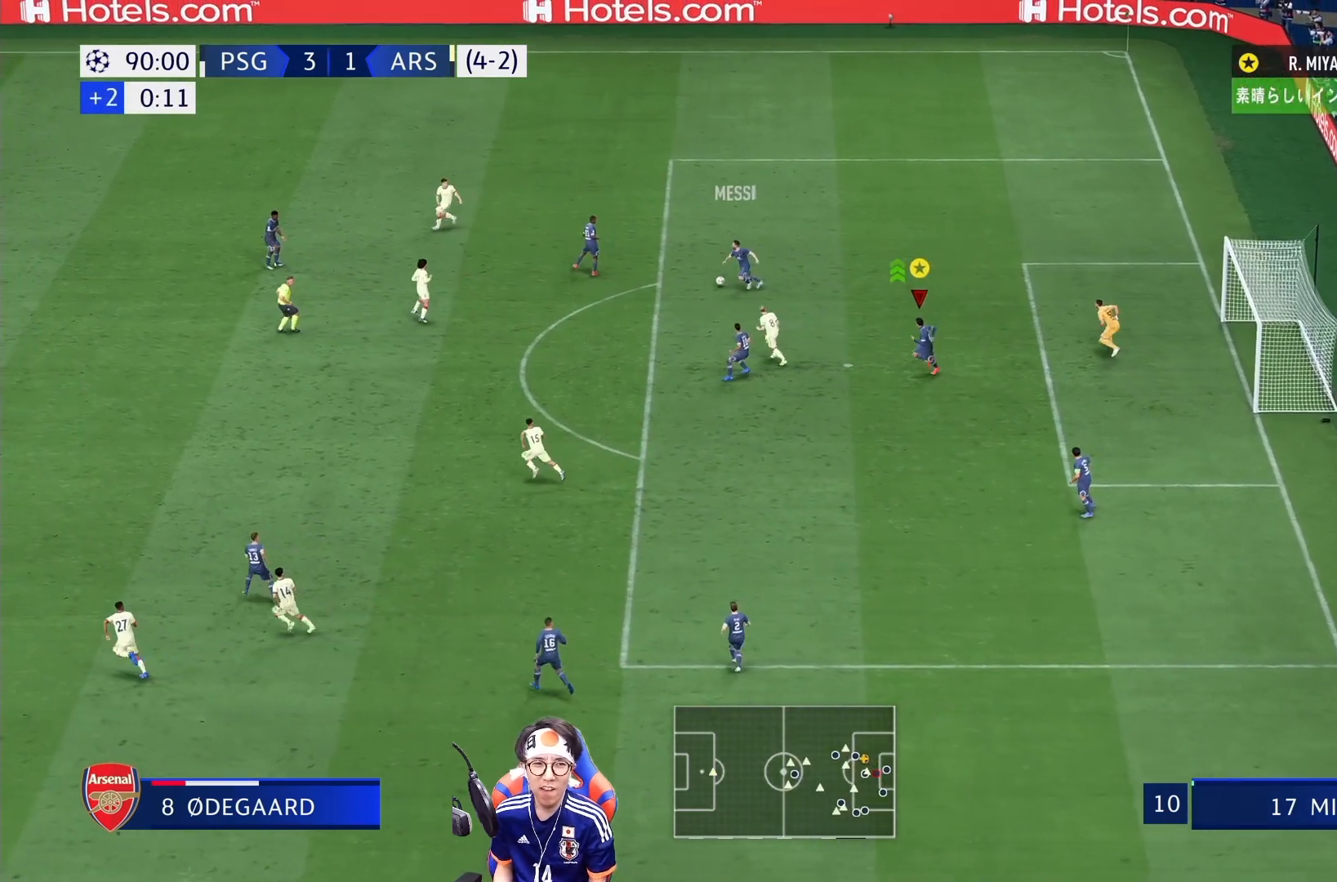
{"dt_ms": 500, "buttons": [], "left_stick": "down-left", "right_stick": "center", "events": [[150, "right_stick", "down-left"], [283, "right_stick", "center"]]}
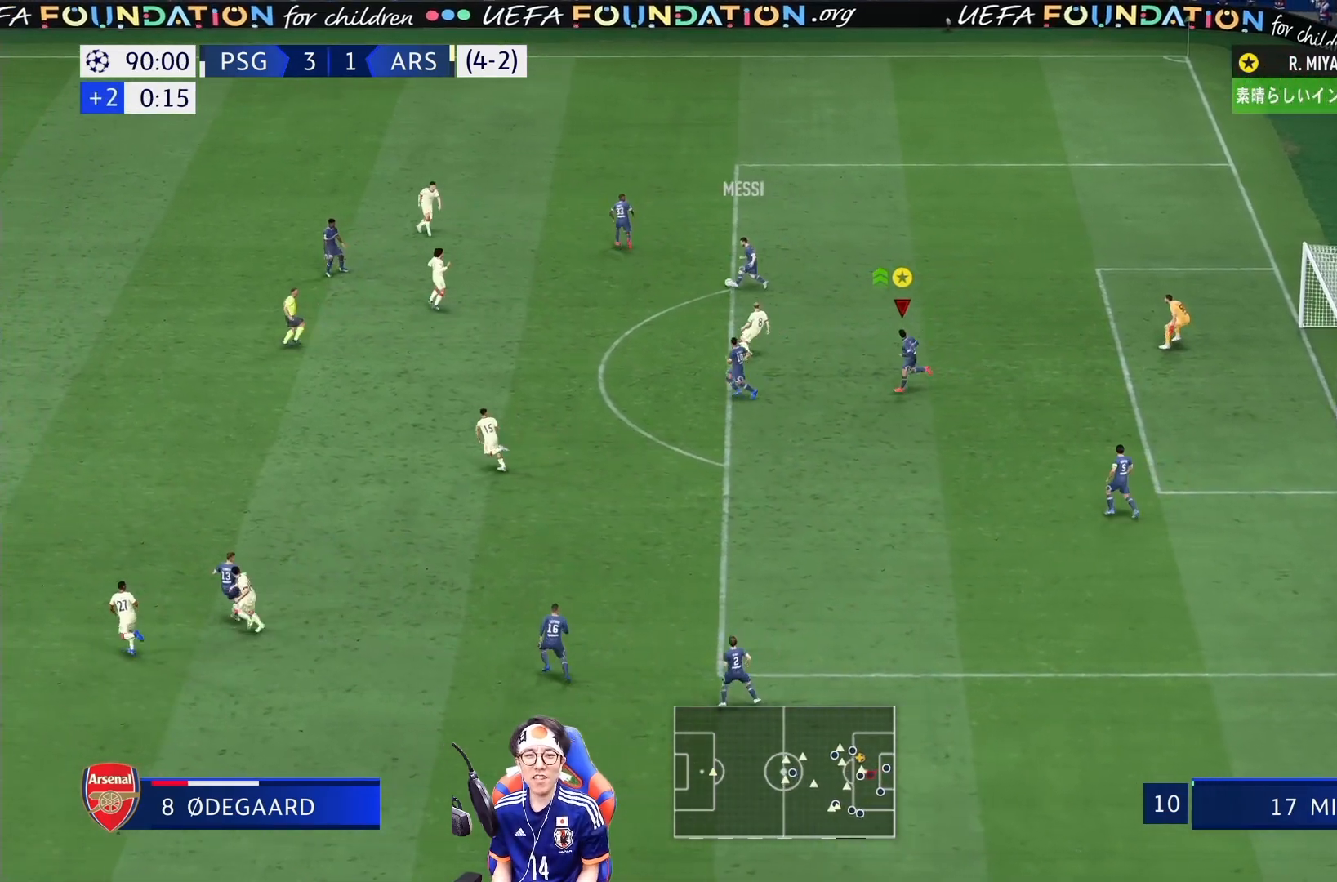
{"dt_ms": 500, "buttons": [], "left_stick": "down-left", "right_stick": "center", "events": [[150, "right_stick", "down"], [267, "right_stick", "center"]]}
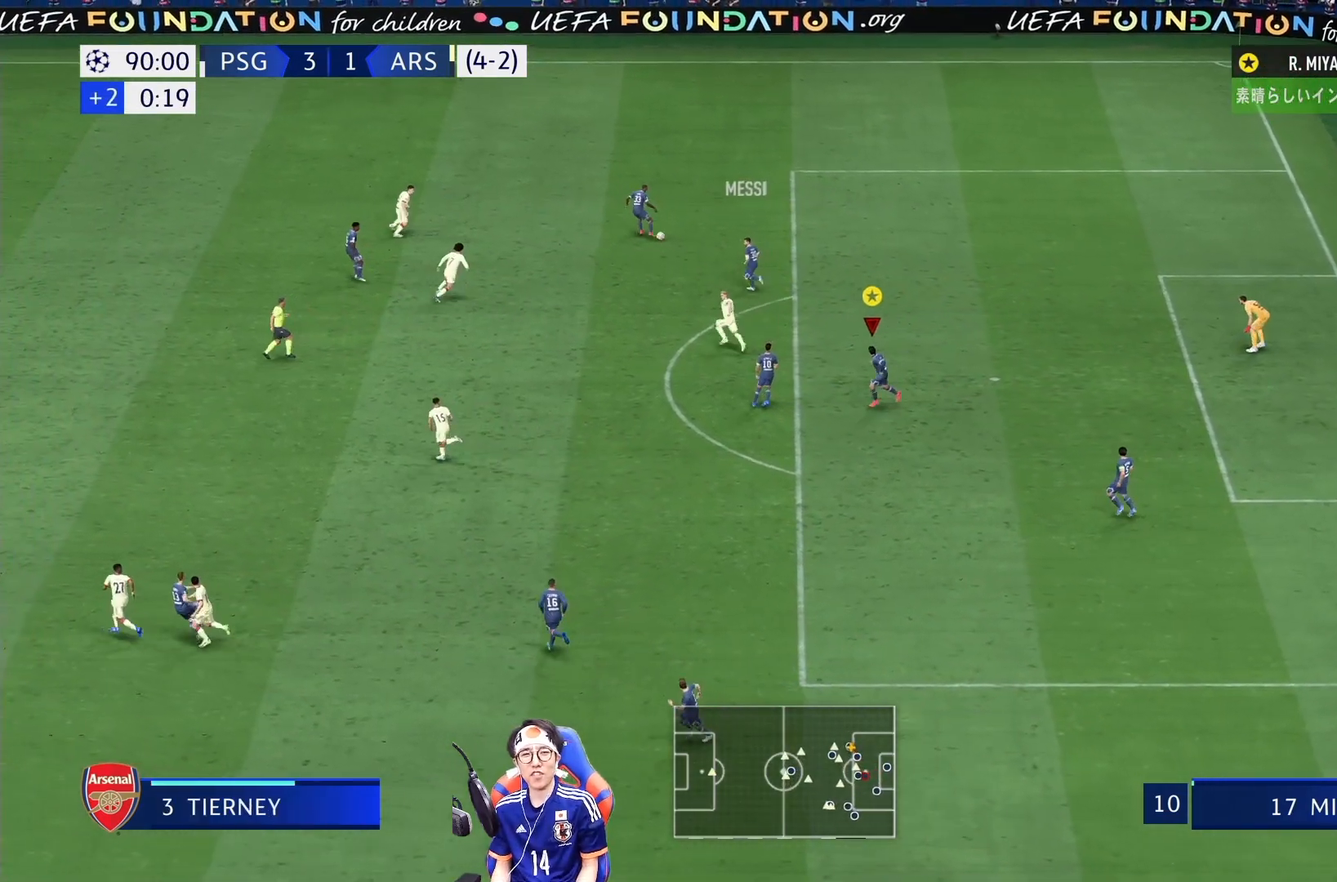
{"dt_ms": 500, "buttons": [], "left_stick": "down-left", "right_stick": "center", "events": []}
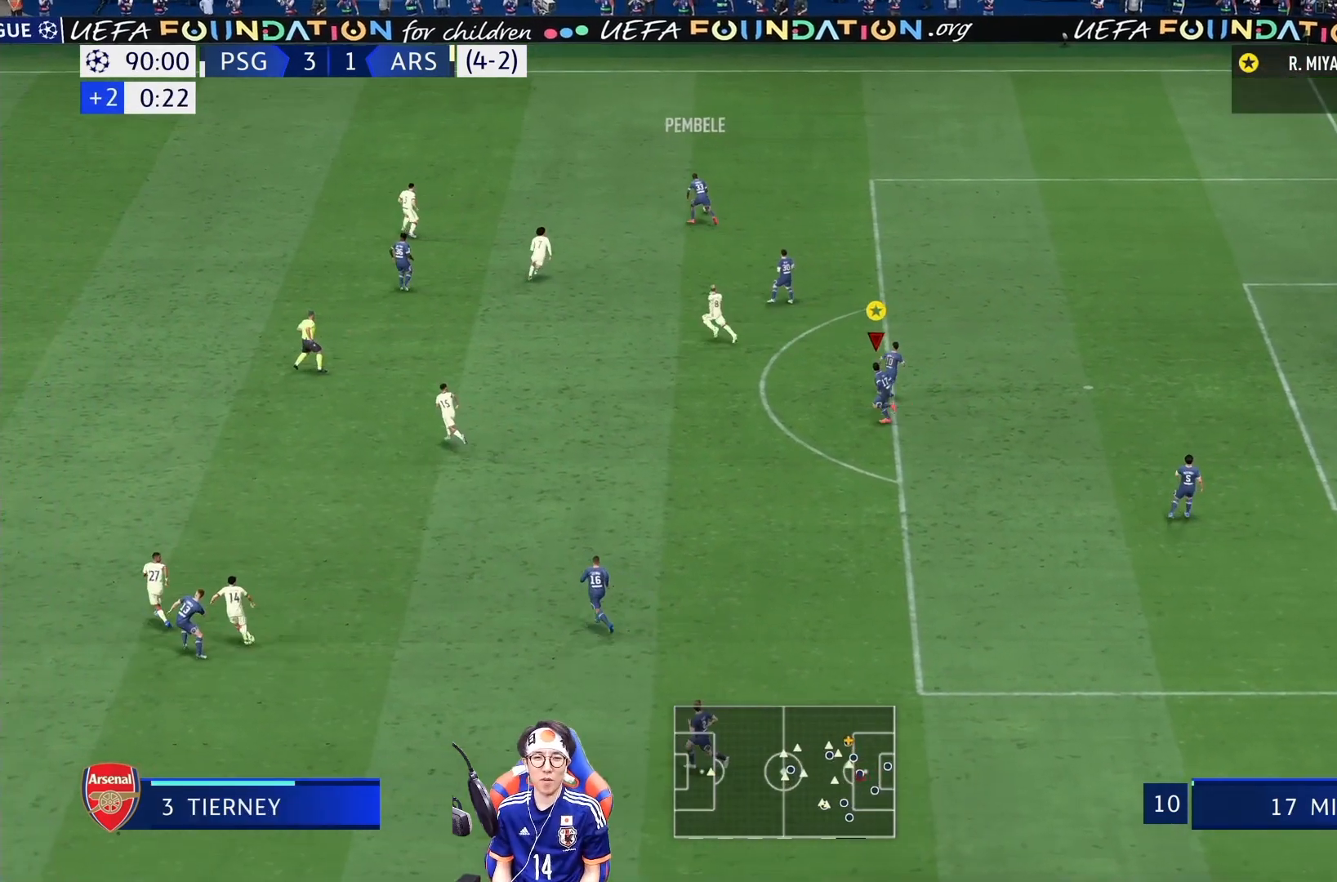
{"dt_ms": 500, "buttons": [], "left_stick": "left", "right_stick": "center", "events": [[133, "left_stick", "left"]]}
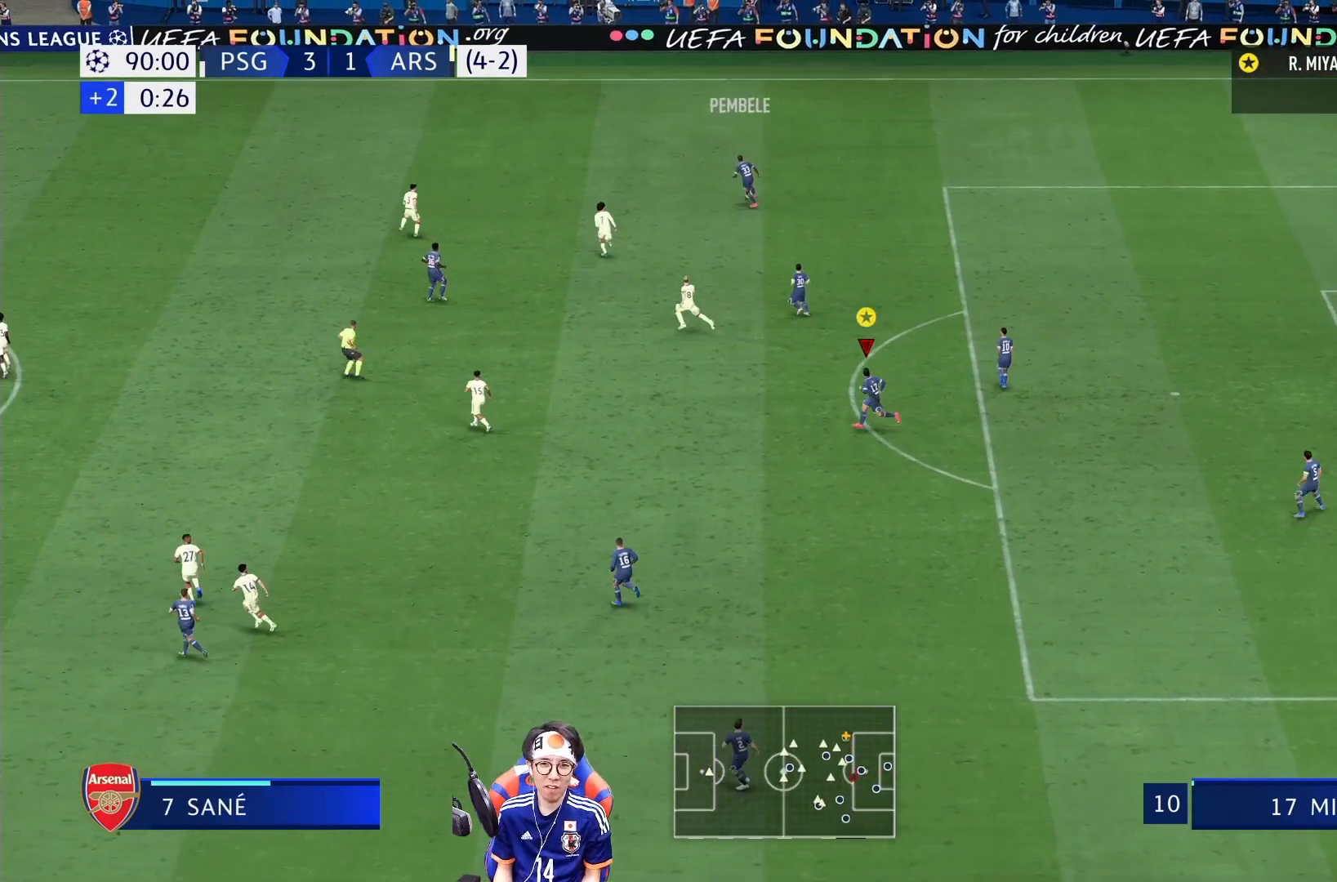
{"dt_ms": 500, "buttons": ["L2", "R1"], "left_stick": "down-right", "right_stick": "center", "events": [[50, "L2", "down"], [50, "R1", "down"], [50, "left_stick", "right"], [217, "left_stick", "down-right"]]}
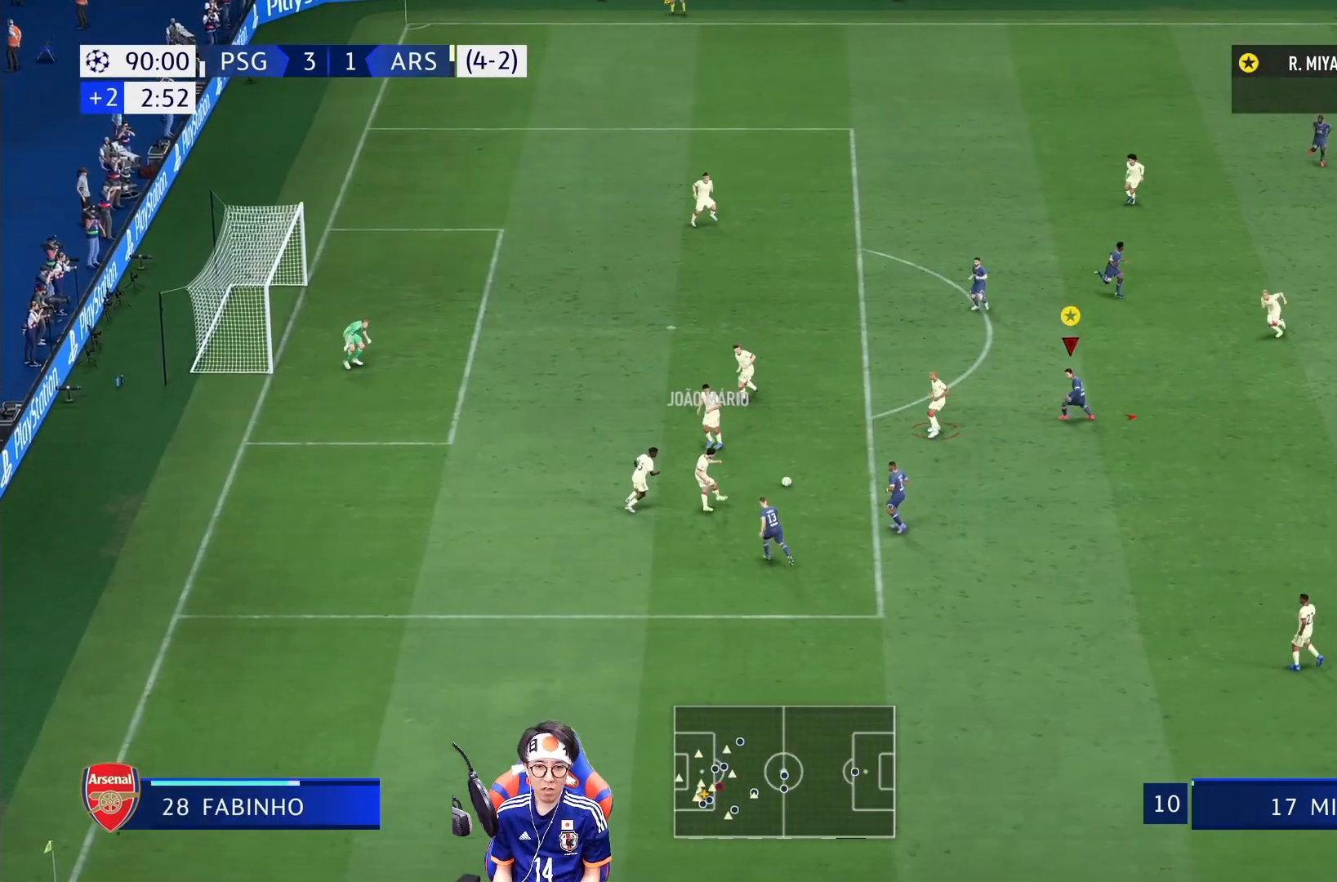
{"dt_ms": 500, "buttons": ["L2", "R1"], "left_stick": "right", "right_stick": "center", "events": [[483, "left_stick", "right"]]}
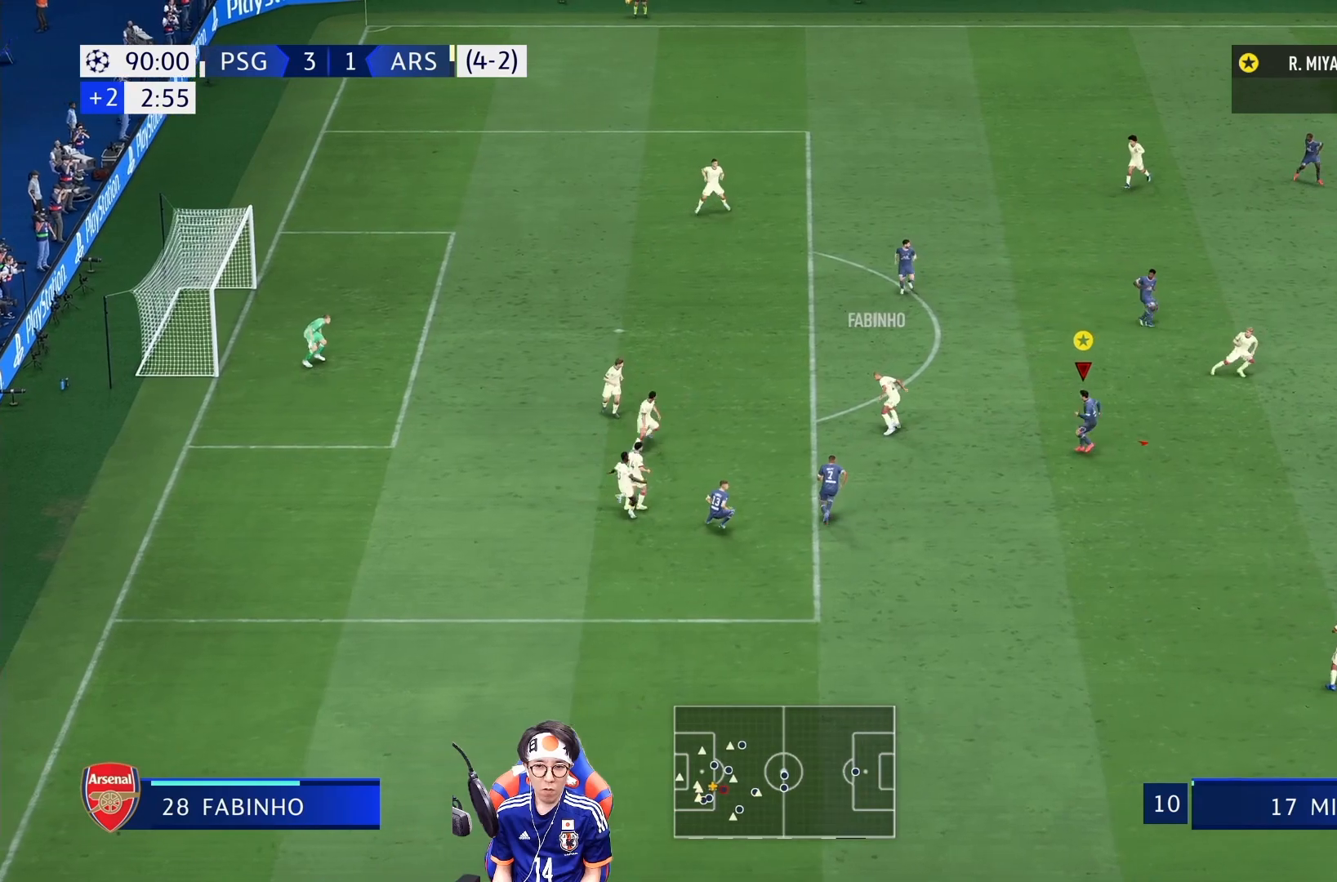
{"dt_ms": 500, "buttons": ["L2", "R1"], "left_stick": "up-right", "right_stick": "center", "events": [[83, "R1", "up"], [83, "left_stick", "up-right"], [217, "R1", "down"]]}
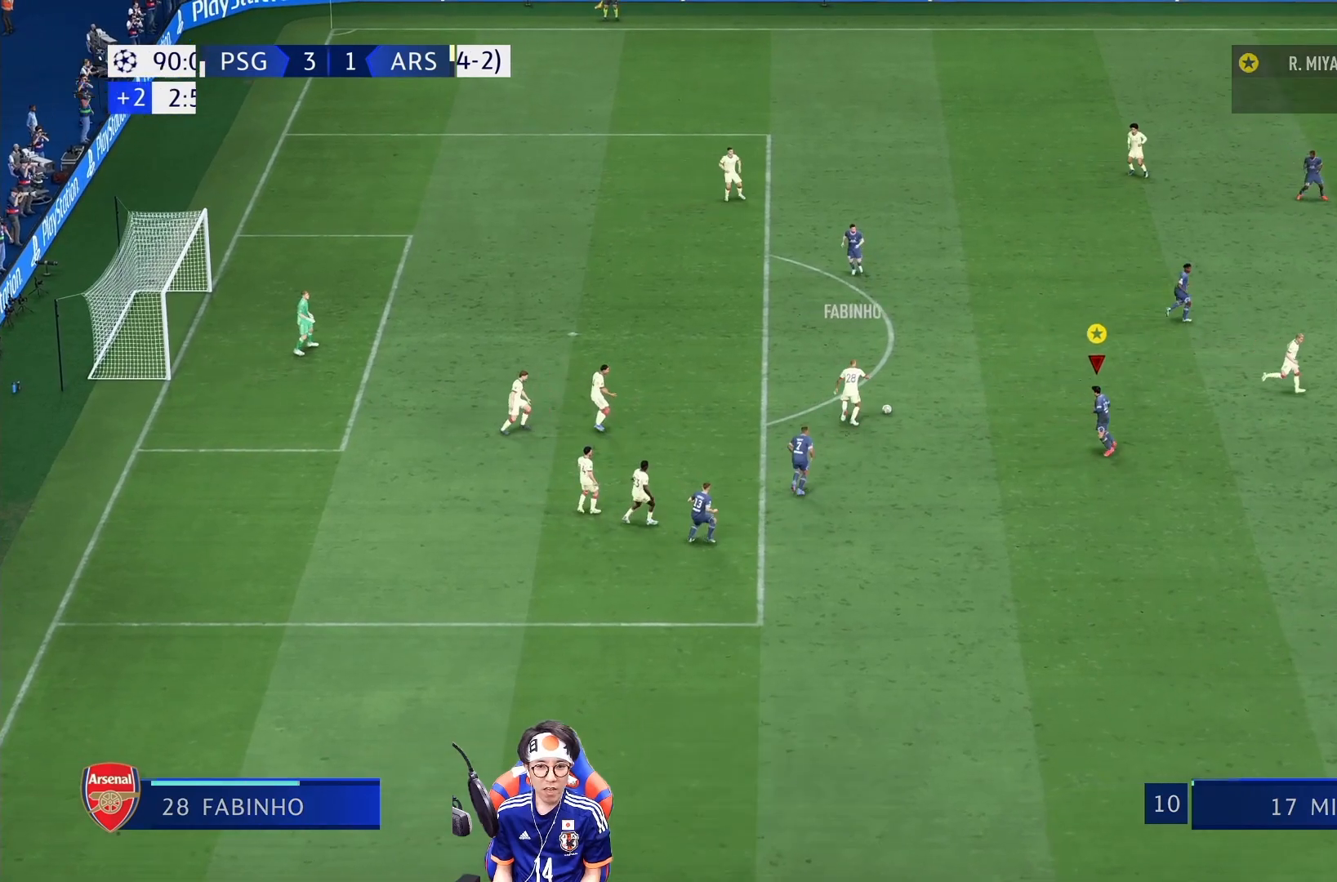
{"dt_ms": 500, "buttons": ["L2"], "left_stick": "up-right", "right_stick": "center", "events": [[450, "R1", "up"]]}
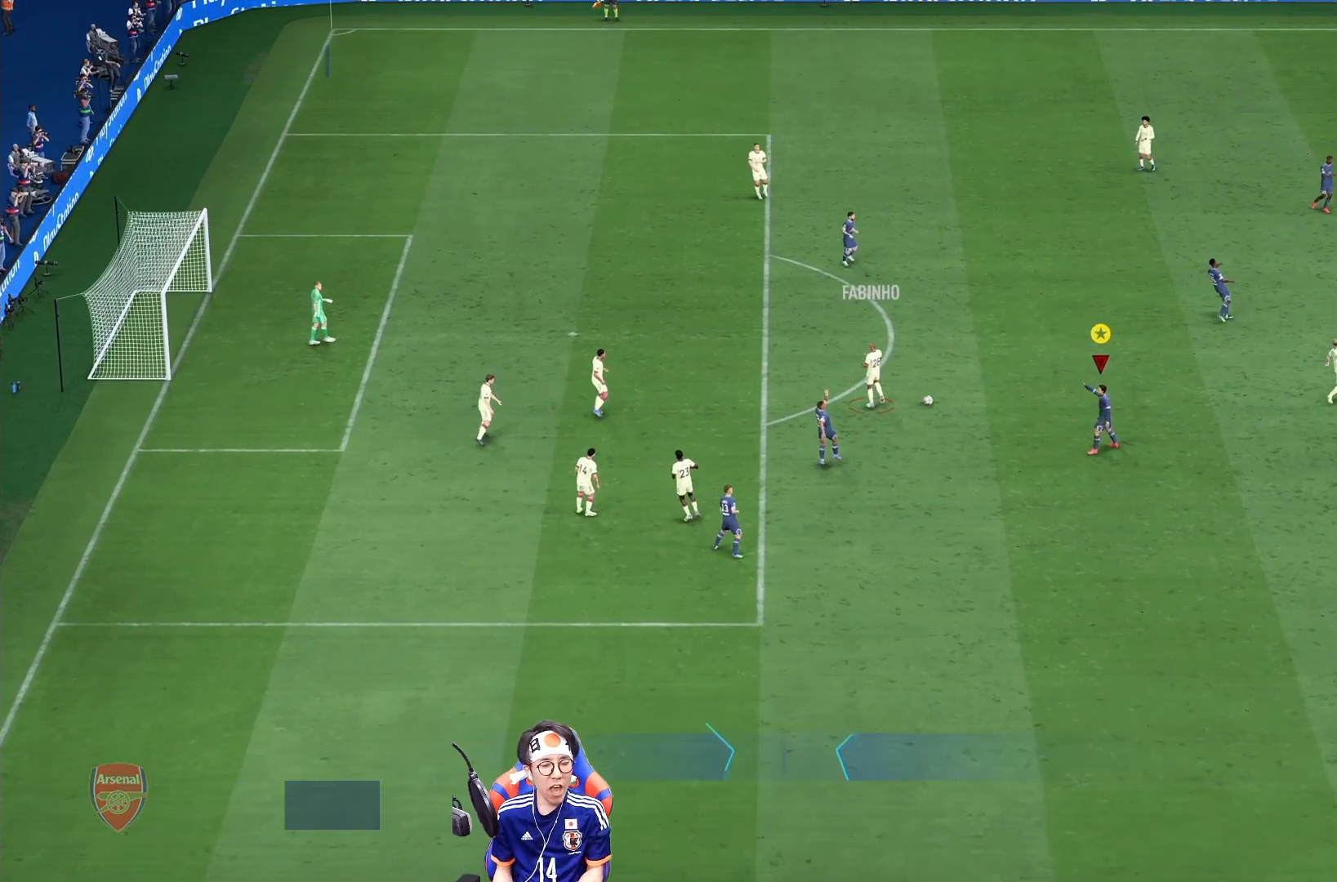
{"dt_ms": 500, "buttons": [], "left_stick": "center", "right_stick": "center", "events": [[17, "L2", "up"], [50, "left_stick", "center"]]}
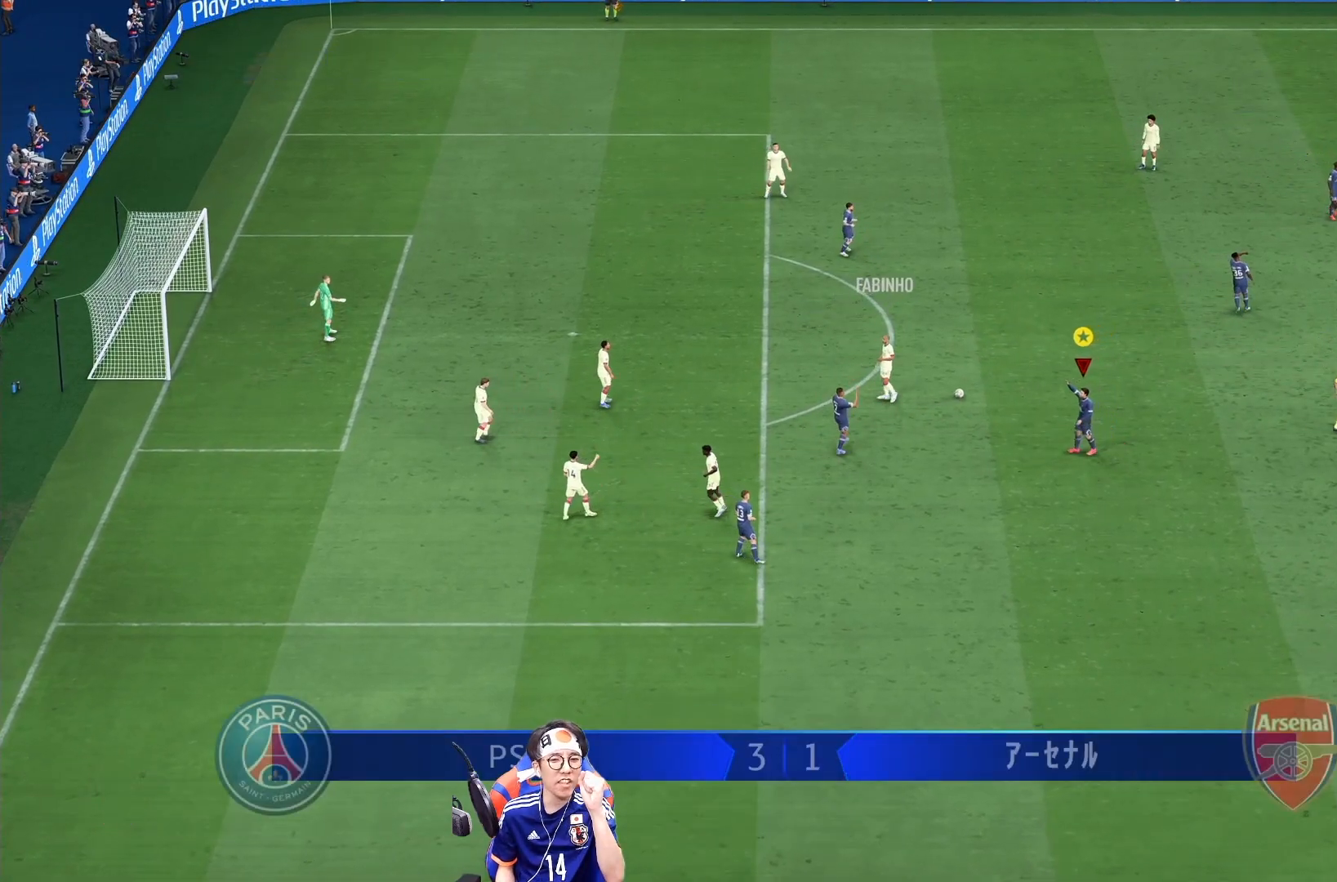
{"dt_ms": 500, "buttons": [], "left_stick": "center", "right_stick": "center", "events": []}
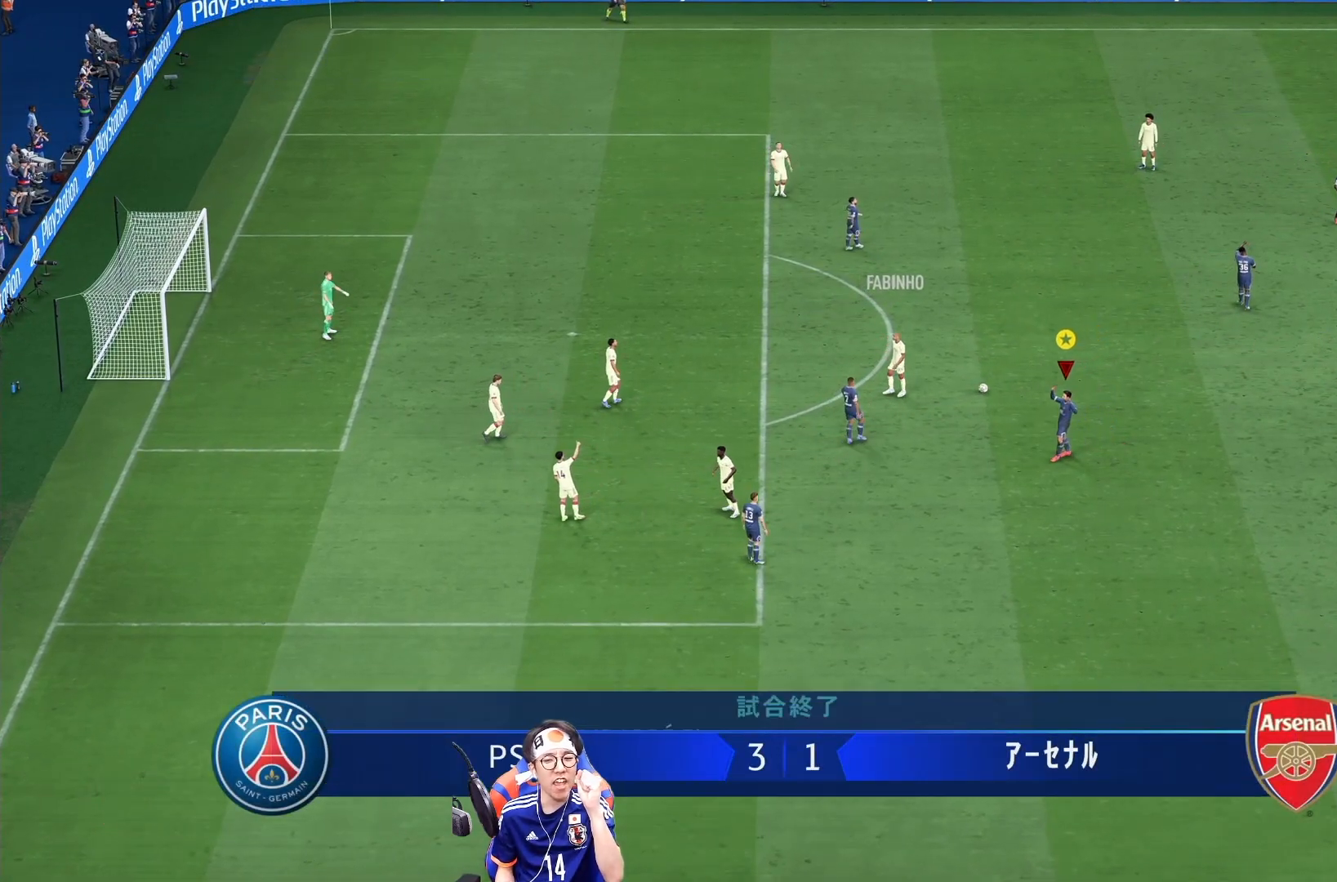
{"dt_ms": 500, "buttons": [], "left_stick": "center", "right_stick": "center", "events": []}
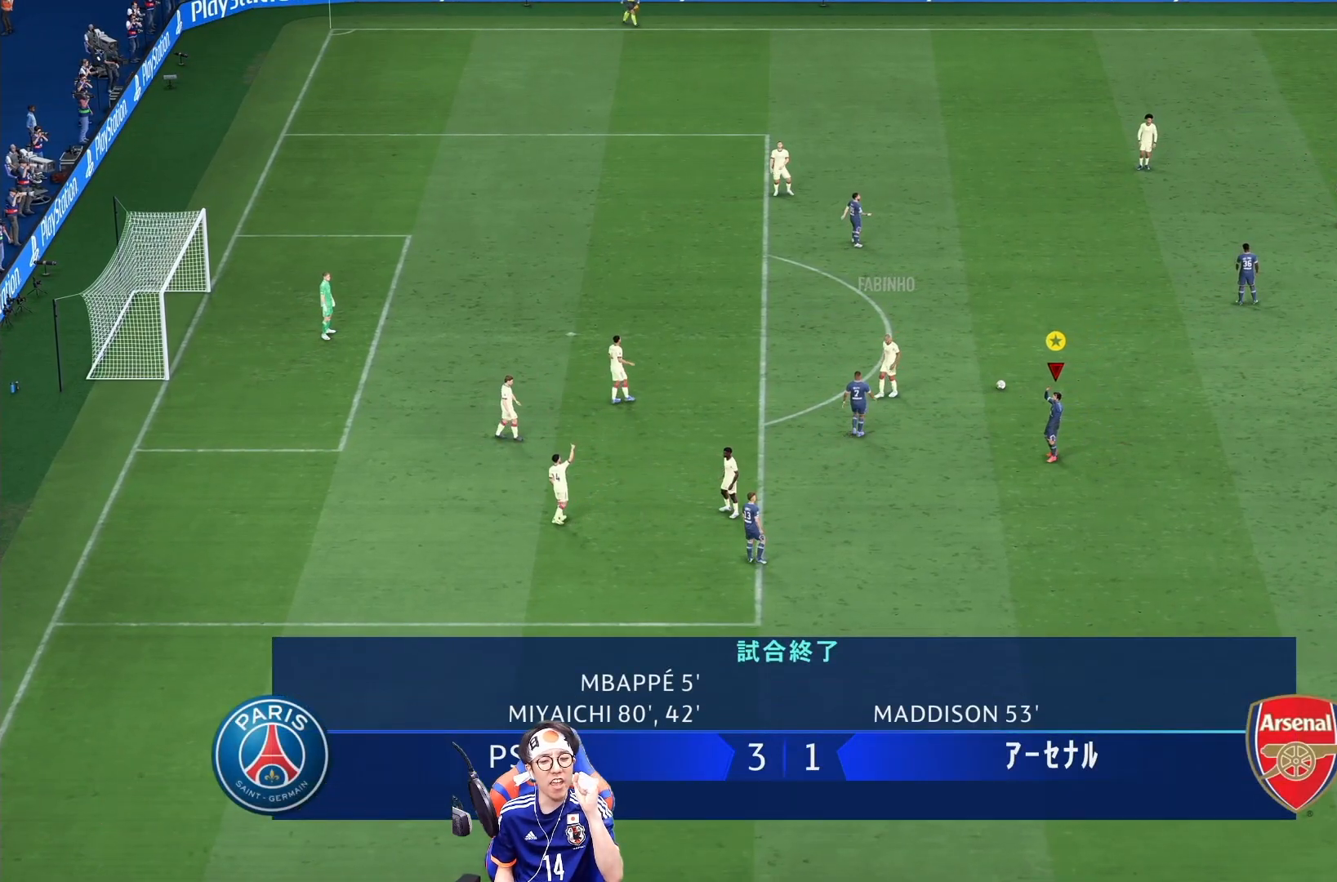
{"dt_ms": 500, "buttons": [], "left_stick": "center", "right_stick": "center", "events": []}
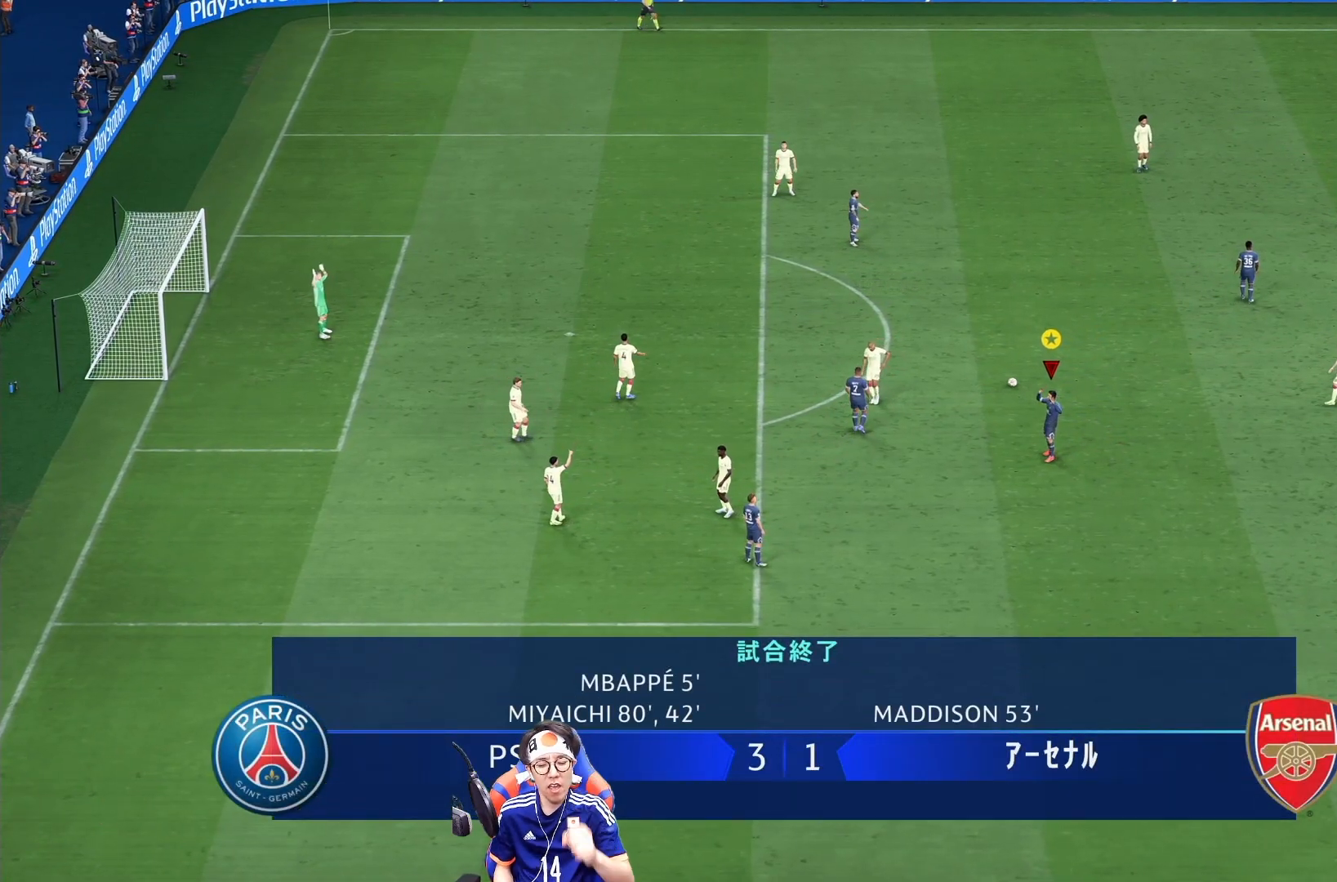
{"dt_ms": 500, "buttons": [], "left_stick": "center", "right_stick": "center", "events": []}
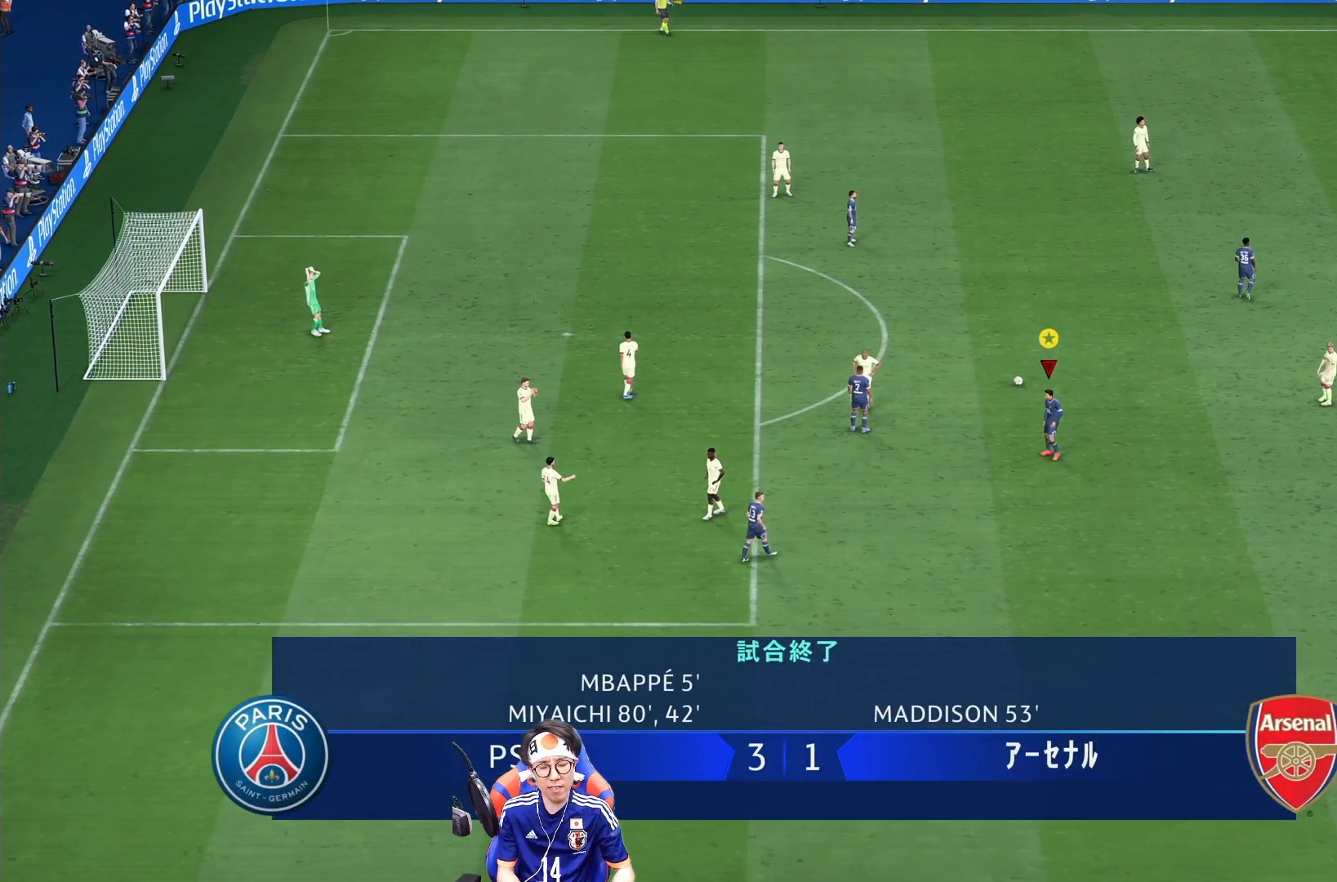
{"dt_ms": 500, "buttons": [], "left_stick": "center", "right_stick": "center", "events": []}
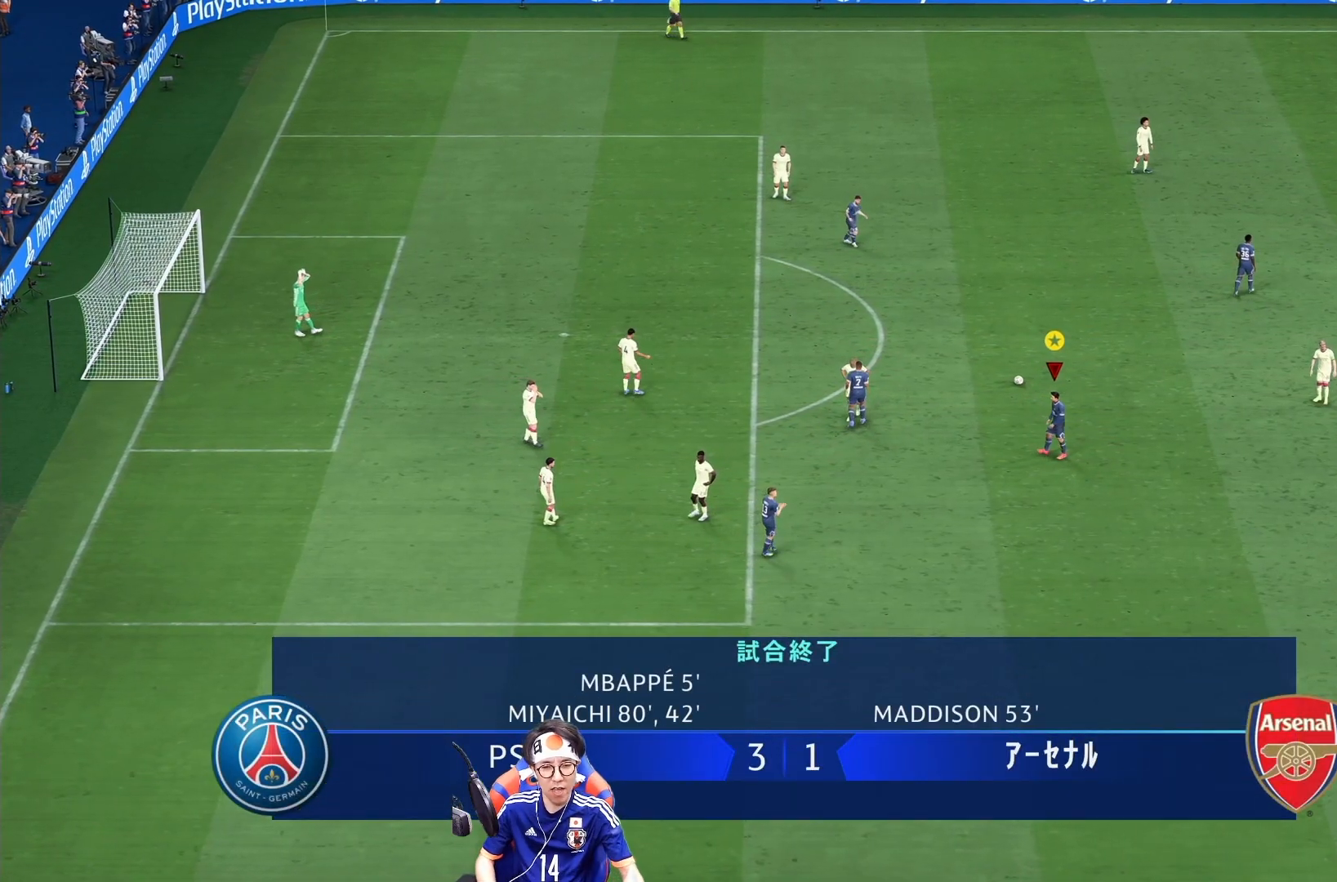
{"dt_ms": 500, "buttons": [], "left_stick": "center", "right_stick": "center", "events": []}
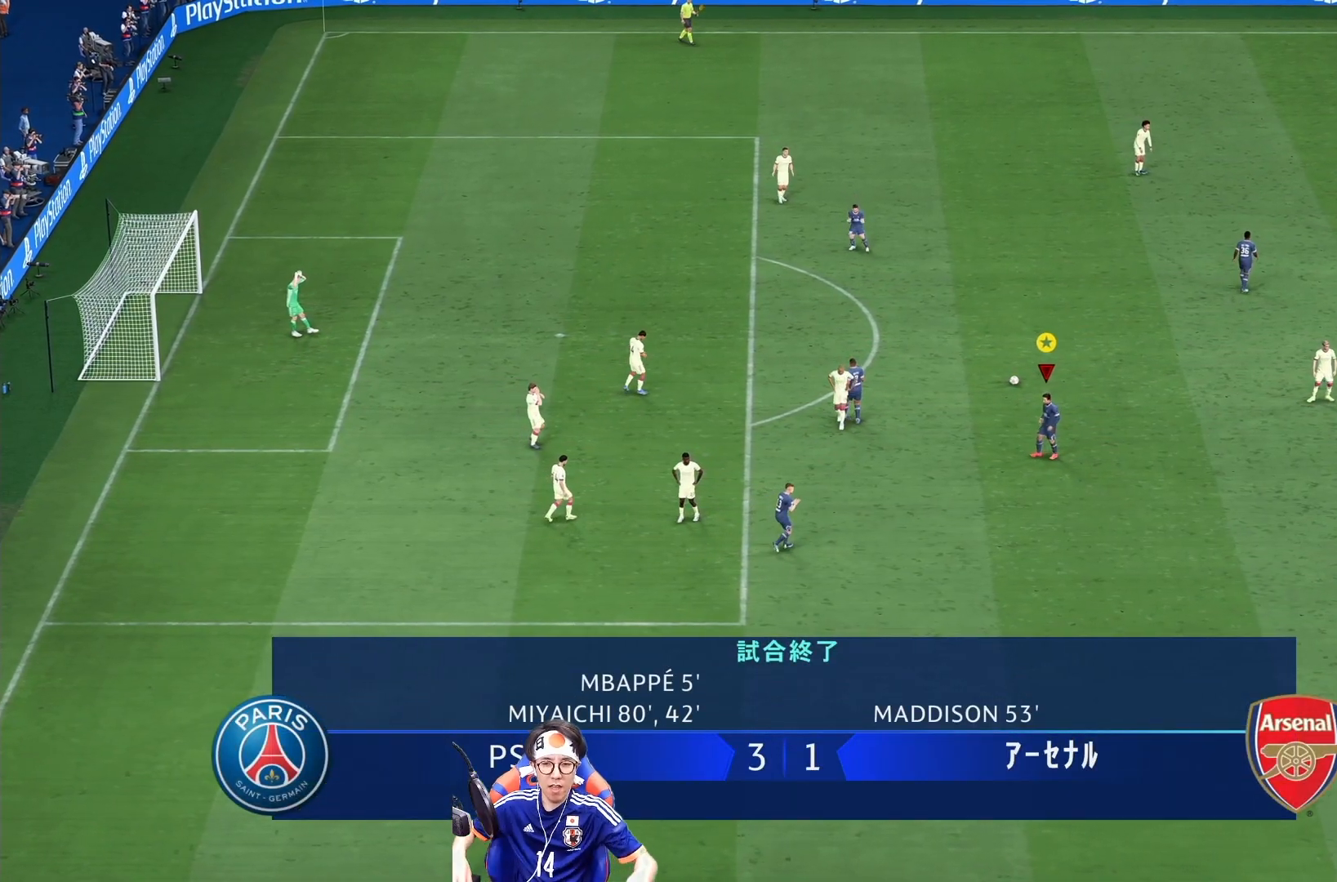
{"dt_ms": 500, "buttons": [], "left_stick": "center", "right_stick": "center", "events": []}
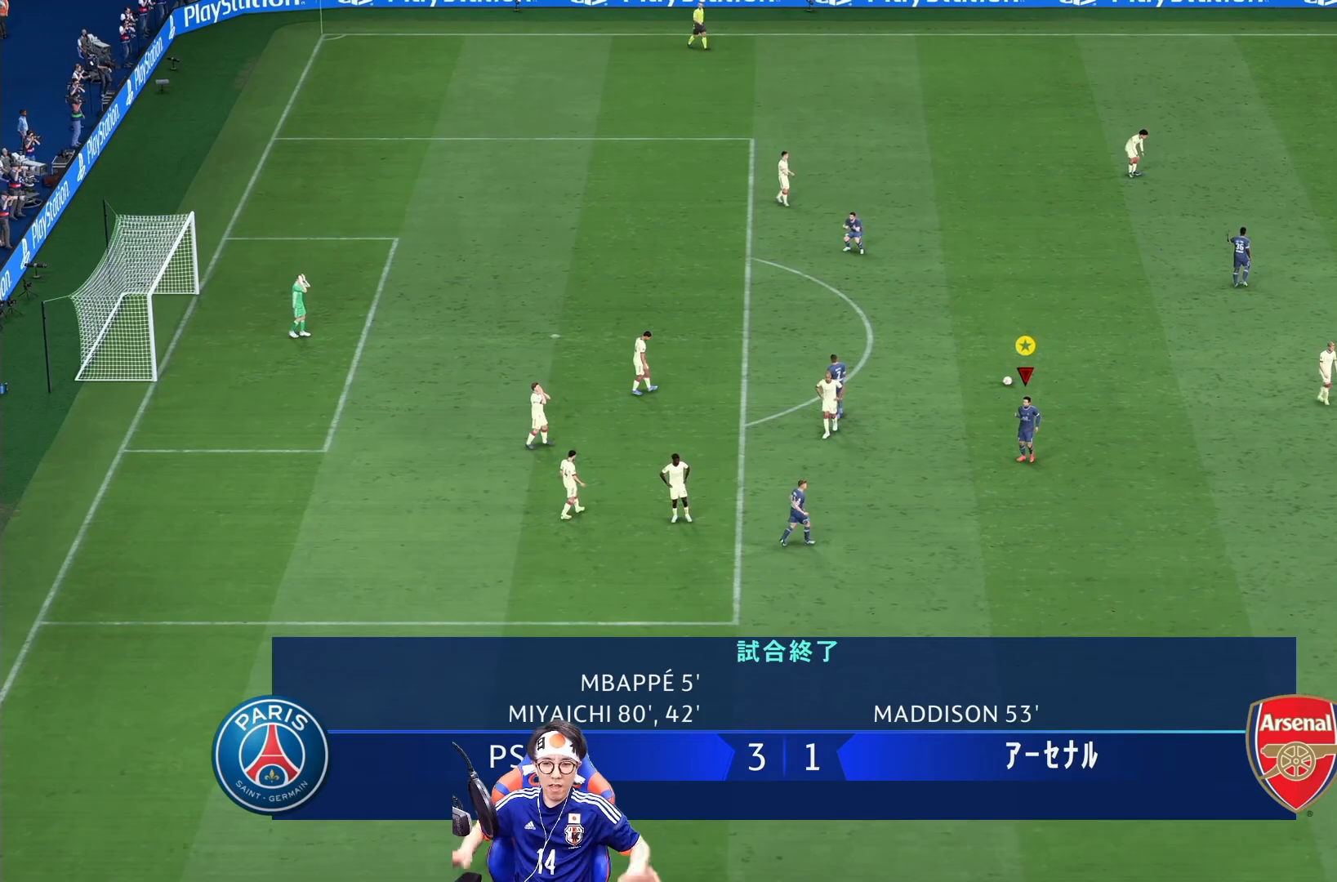
{"dt_ms": 500, "buttons": [], "left_stick": "center", "right_stick": "center", "events": []}